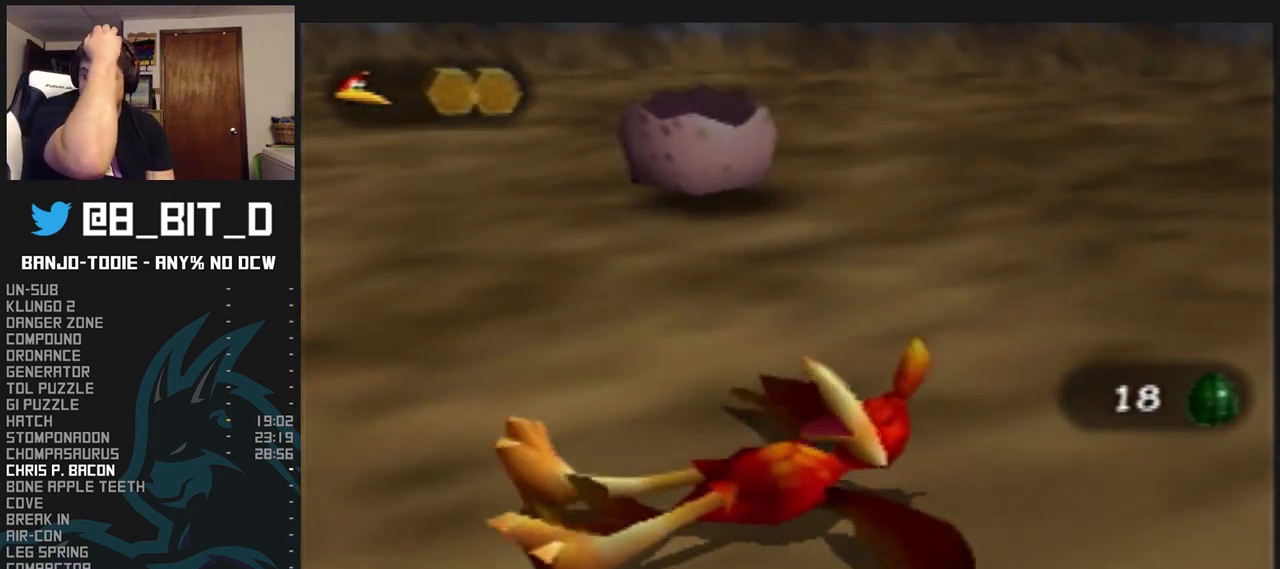
Gameplay with a controller (Nintendo layout); each line is a JSON object with the inputs held at the frame after it. "events" lists button and stick changes between this image and that frame as [ms after this image, input, new state], when the widget could be followed in between. Not read: L3 R3.
{"buttons": ["L1"], "left_stick": "center", "events": []}
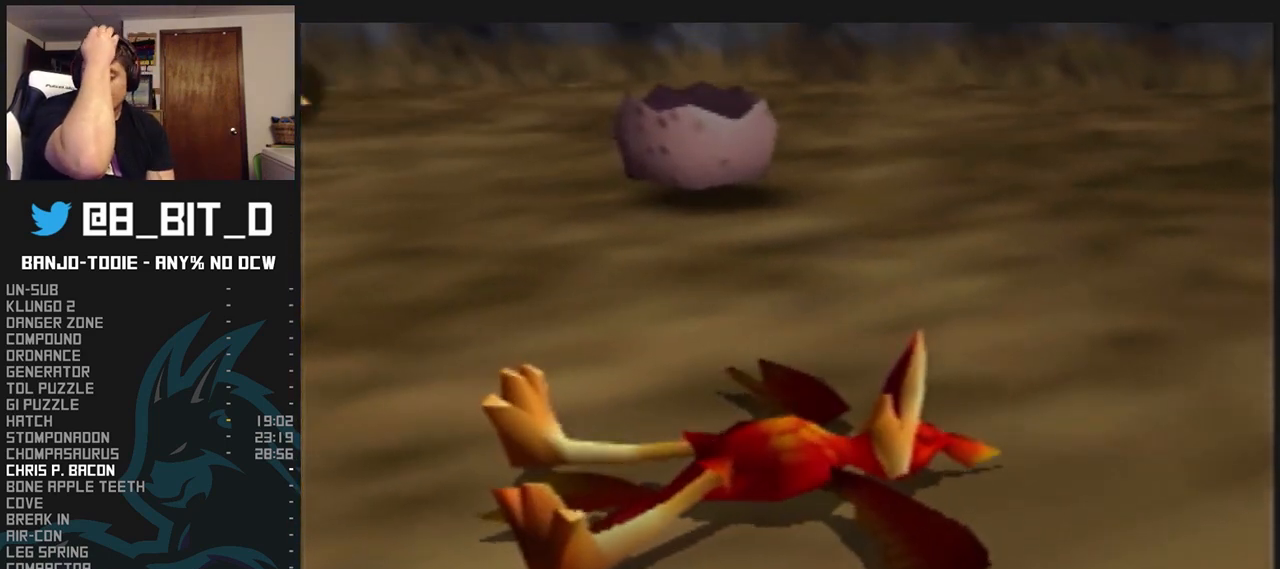
{"buttons": ["L1"], "left_stick": "center", "events": []}
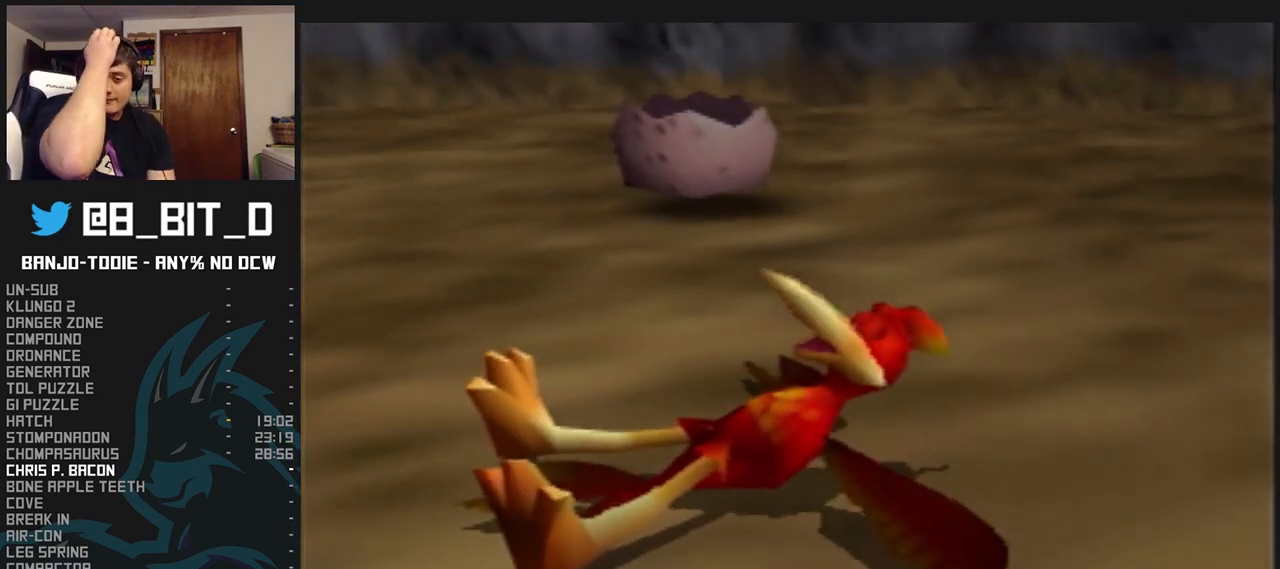
{"buttons": ["L1"], "left_stick": "center", "events": []}
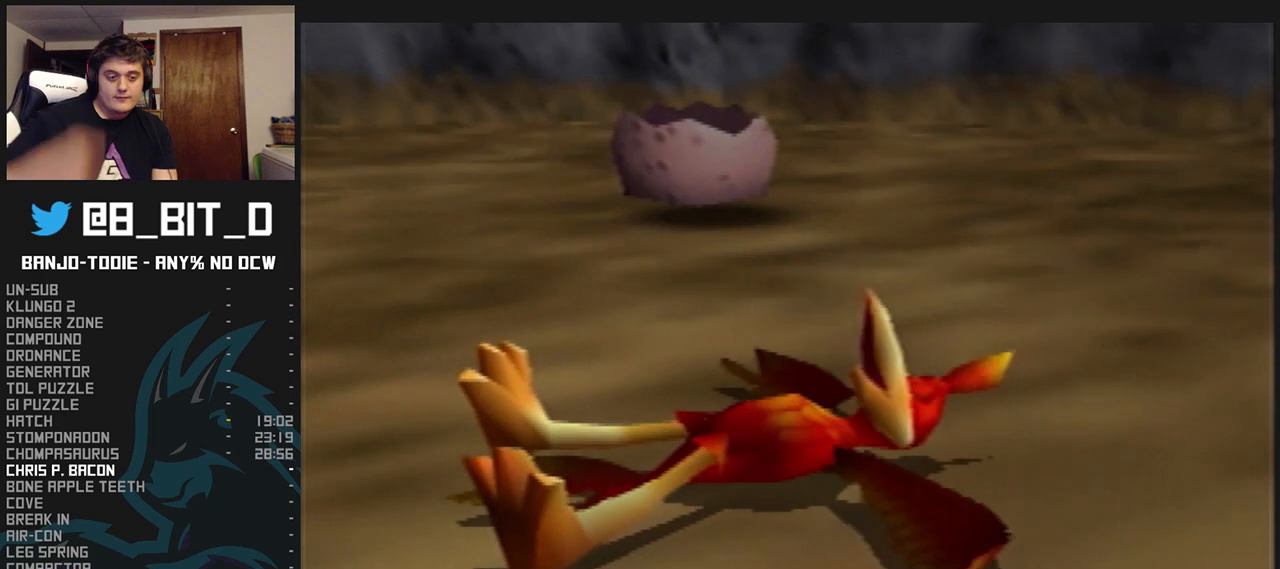
{"buttons": ["L1"], "left_stick": "center", "events": []}
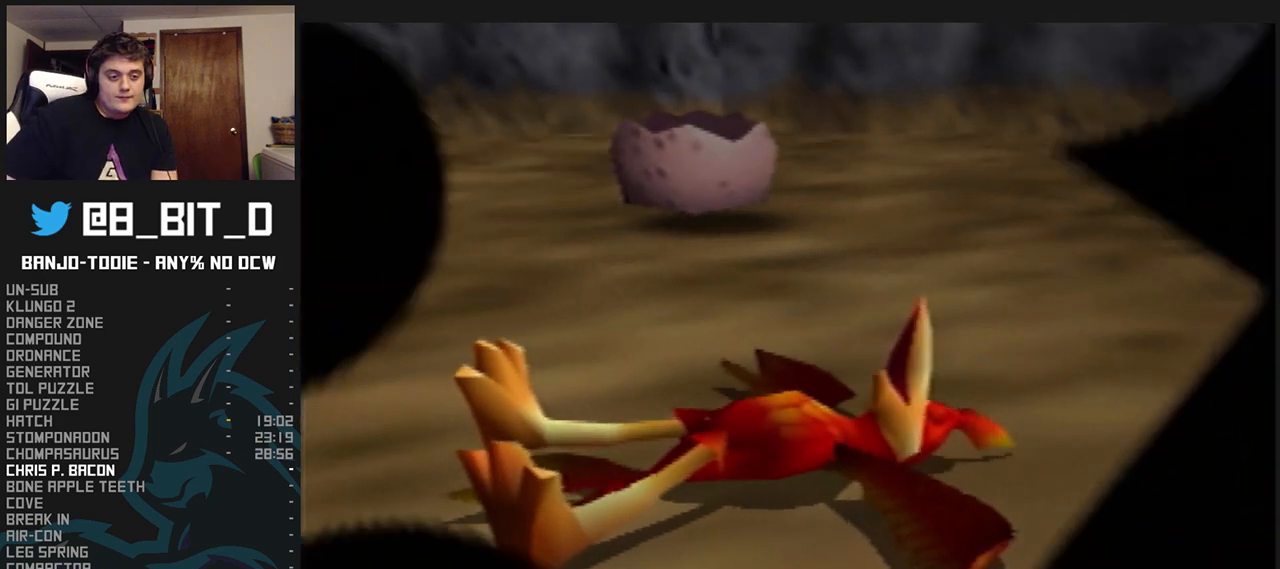
{"buttons": ["L1"], "left_stick": "center", "events": []}
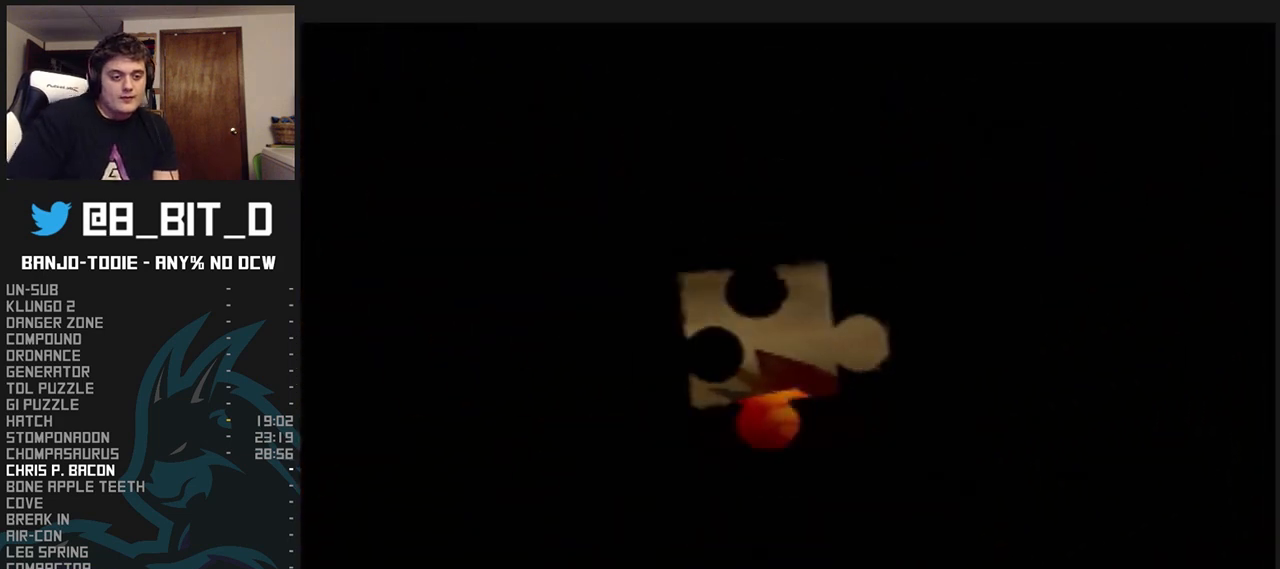
{"buttons": ["L1"], "left_stick": "center", "events": []}
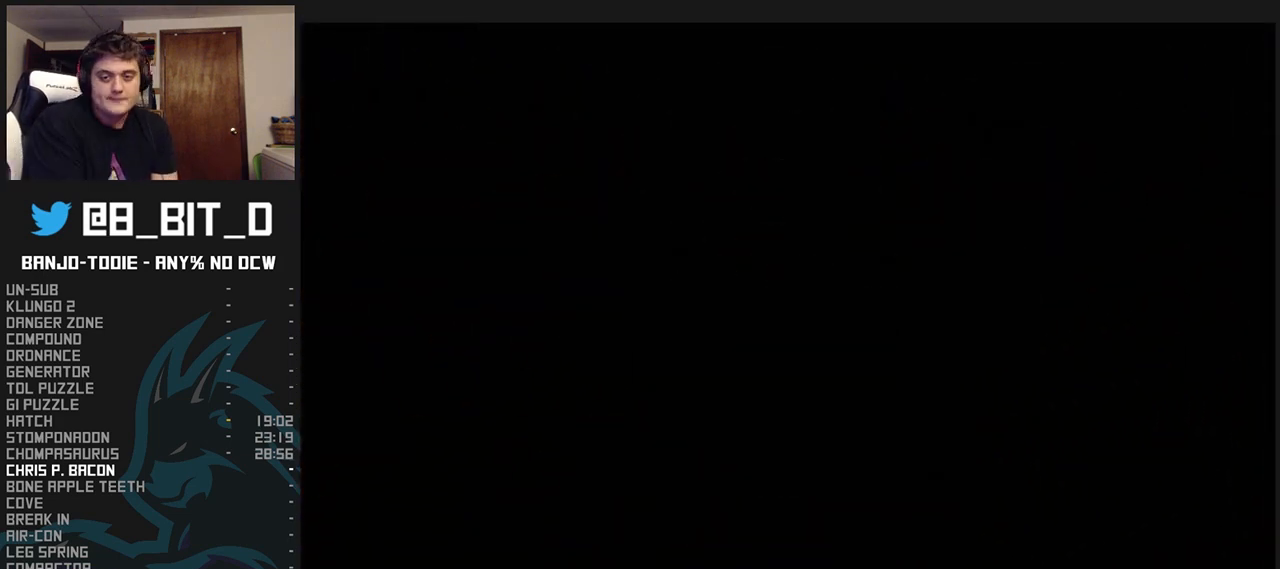
{"buttons": ["L1"], "left_stick": "center", "events": []}
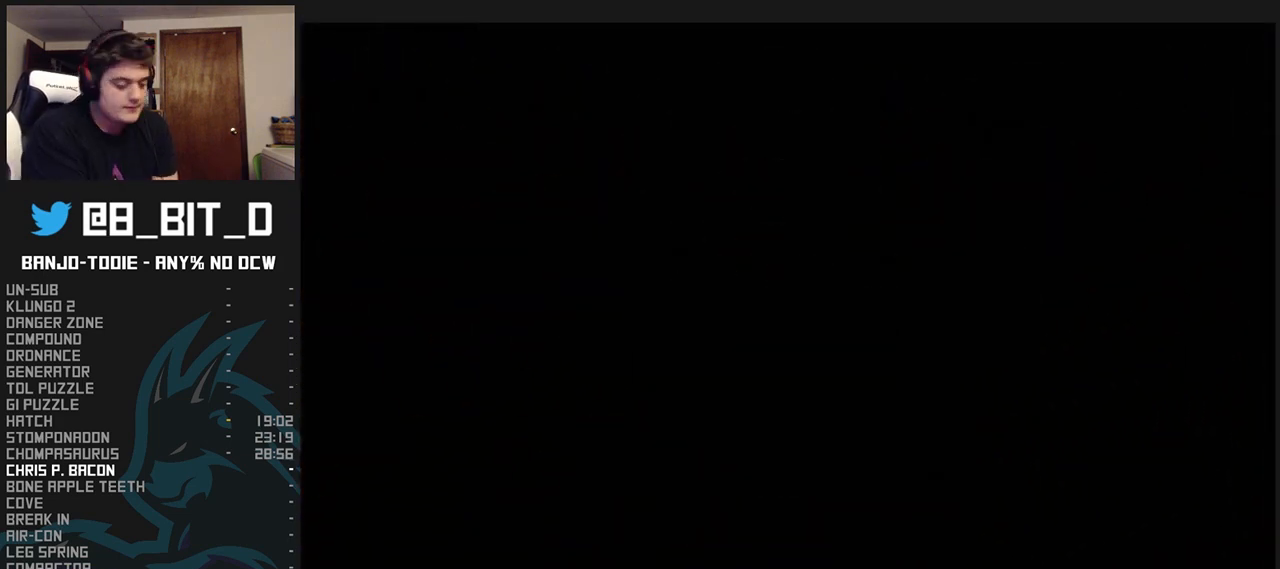
{"buttons": ["L1"], "left_stick": "center", "events": []}
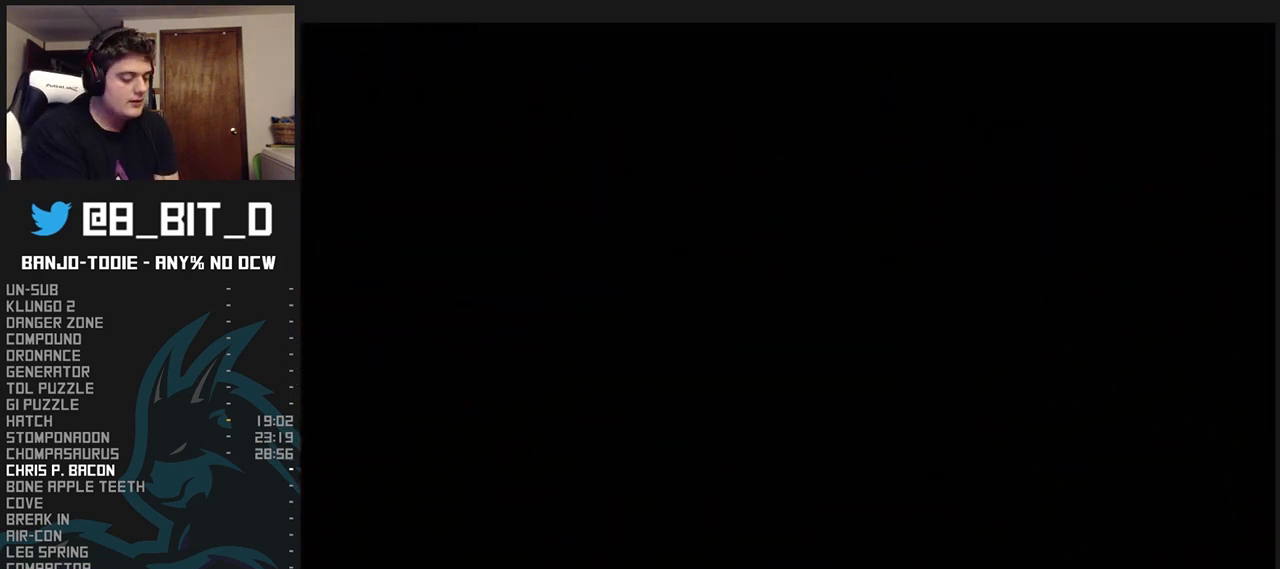
{"buttons": ["L1"], "left_stick": "center", "events": []}
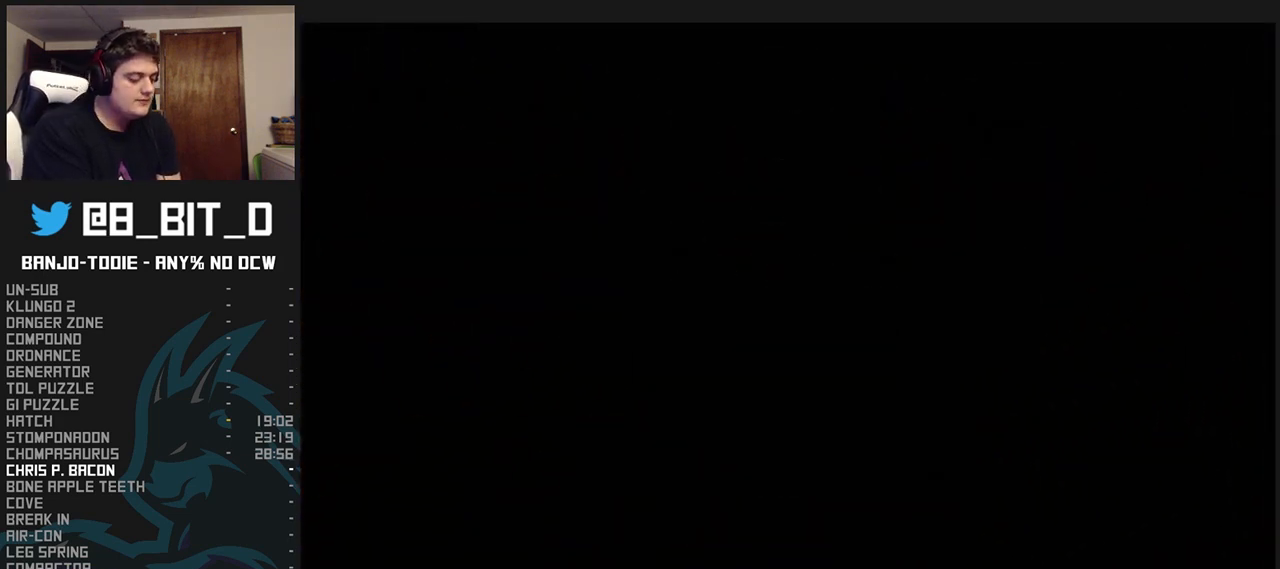
{"buttons": ["L1"], "left_stick": "center", "events": []}
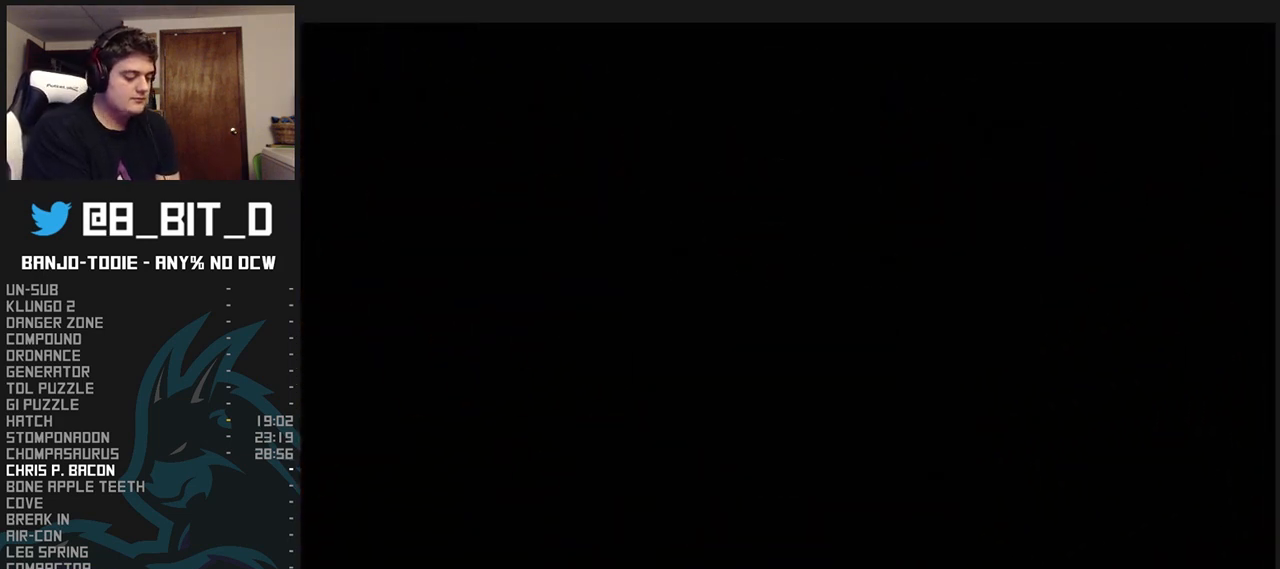
{"buttons": ["L1"], "left_stick": "center", "events": []}
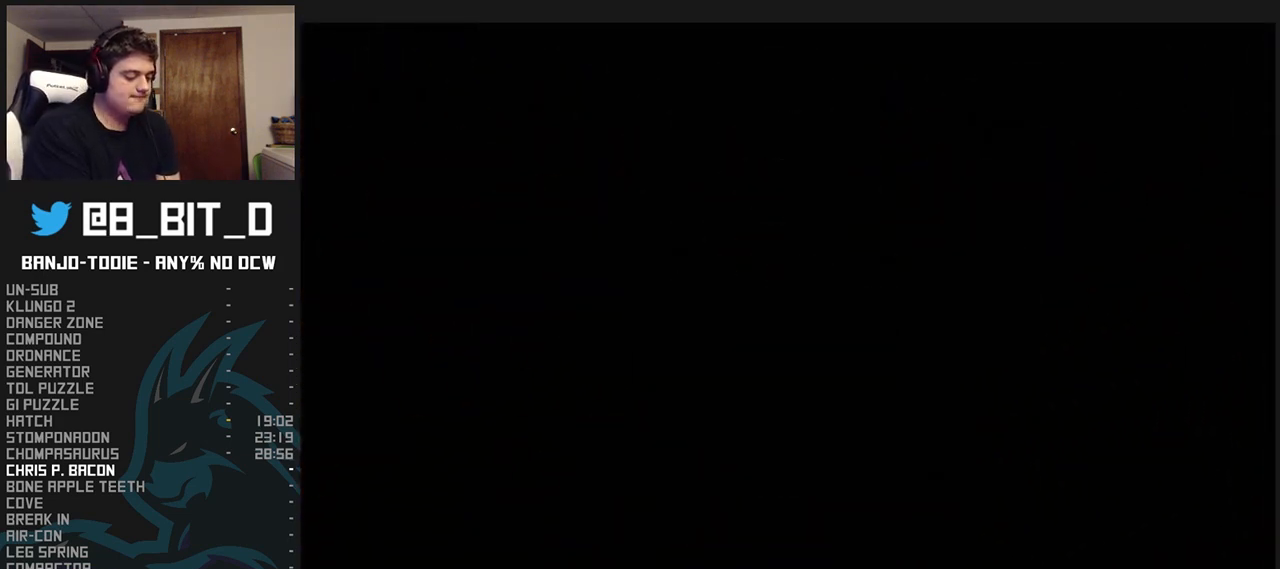
{"buttons": ["L1"], "left_stick": "center", "events": []}
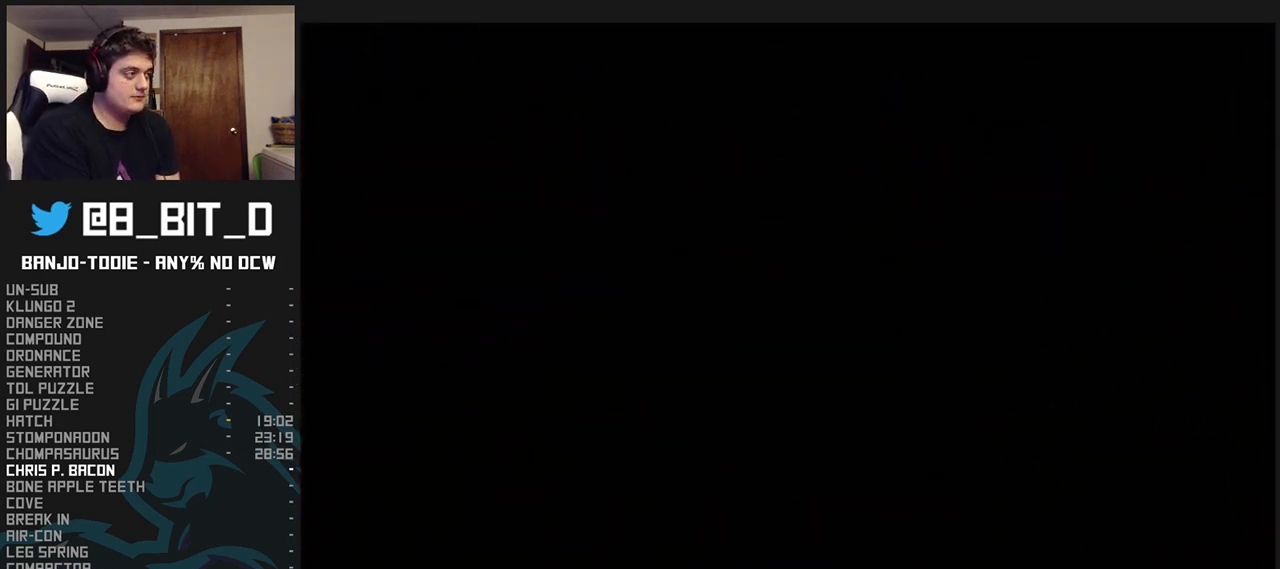
{"buttons": ["L1"], "left_stick": "center", "events": []}
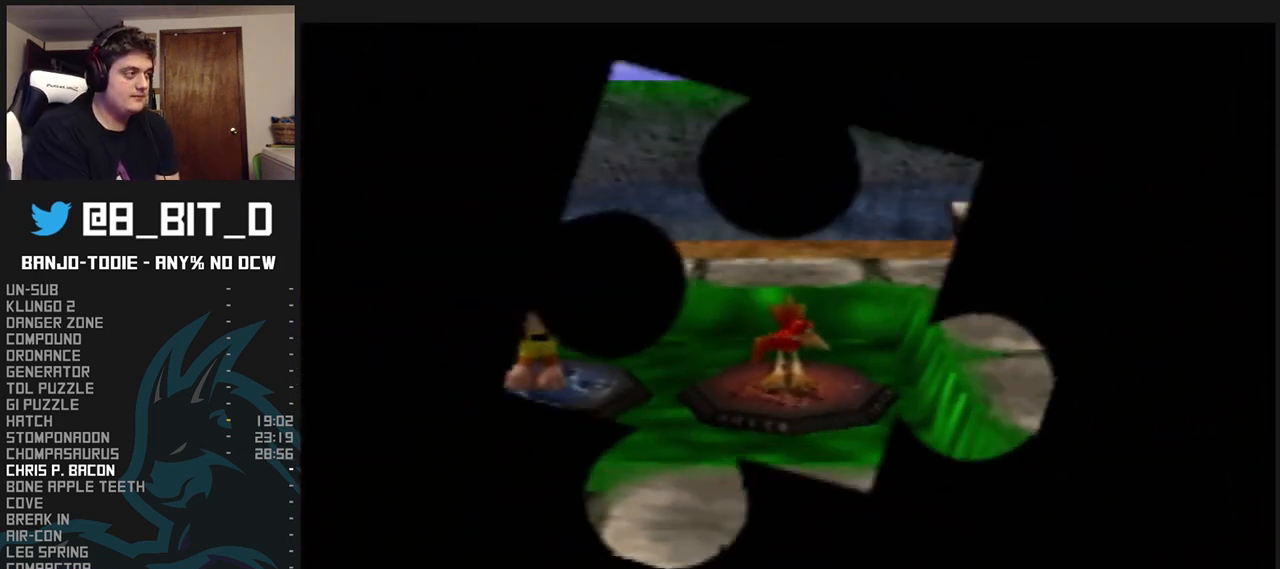
{"buttons": ["L1"], "left_stick": "left", "events": [[367, "left_stick", "left"]]}
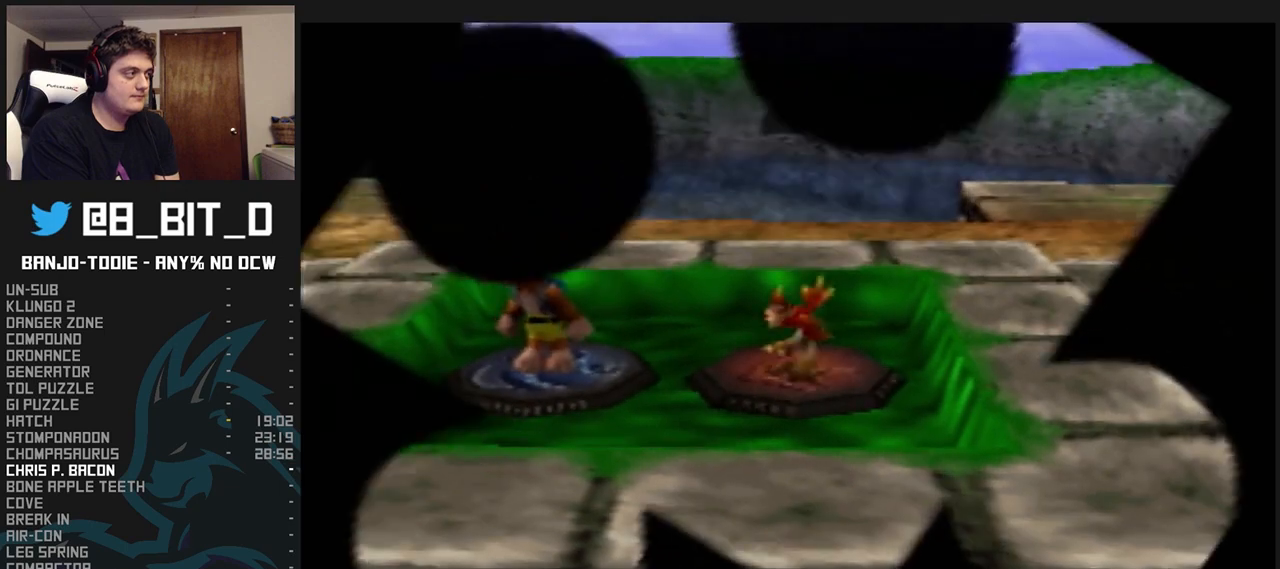
{"buttons": ["L1"], "left_stick": "left", "events": []}
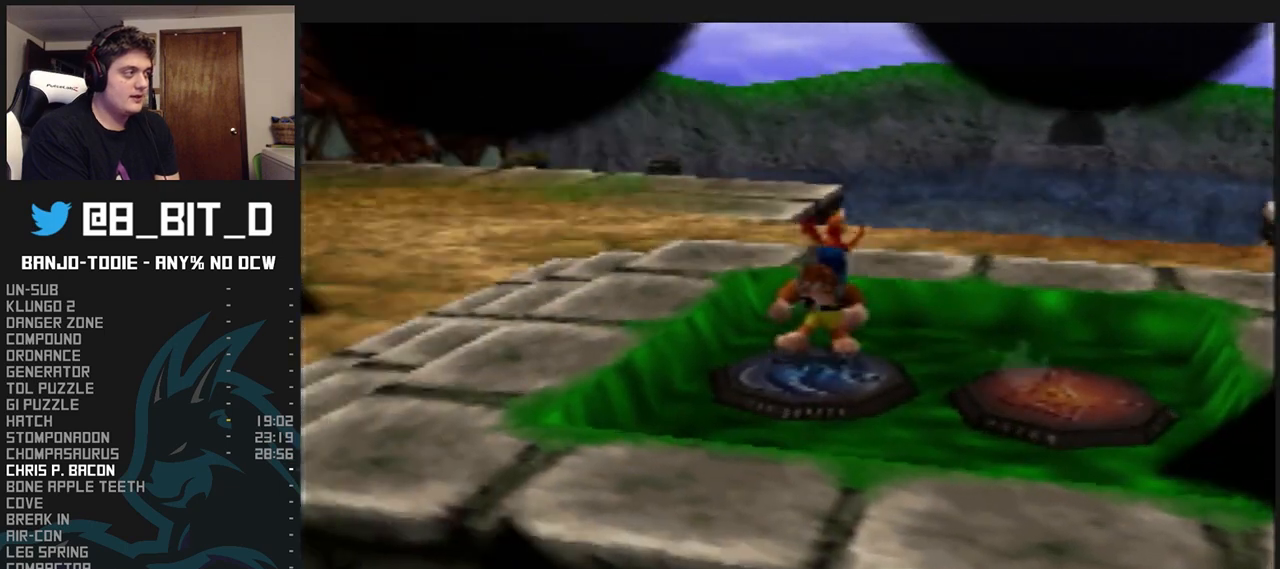
{"buttons": ["L1"], "left_stick": "down-left", "events": [[300, "left_stick", "down-left"]]}
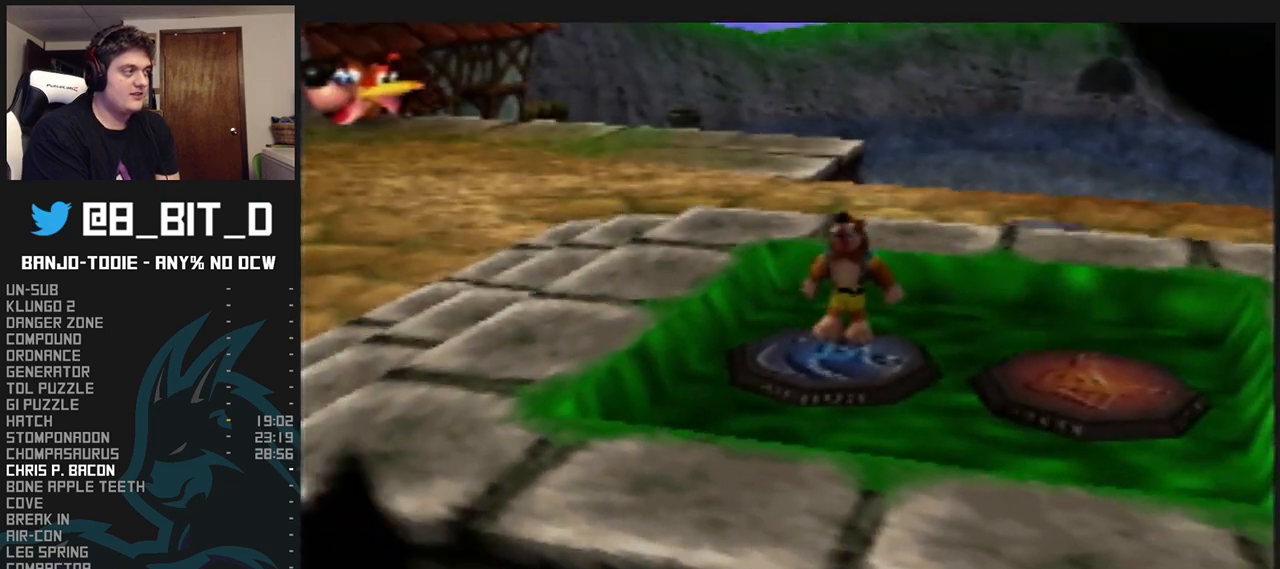
{"buttons": ["L1", "Z"], "left_stick": "down-left", "events": [[300, "Z", "down"], [433, "C_LEFT", "down"], [467, "C_LEFT", "up"]]}
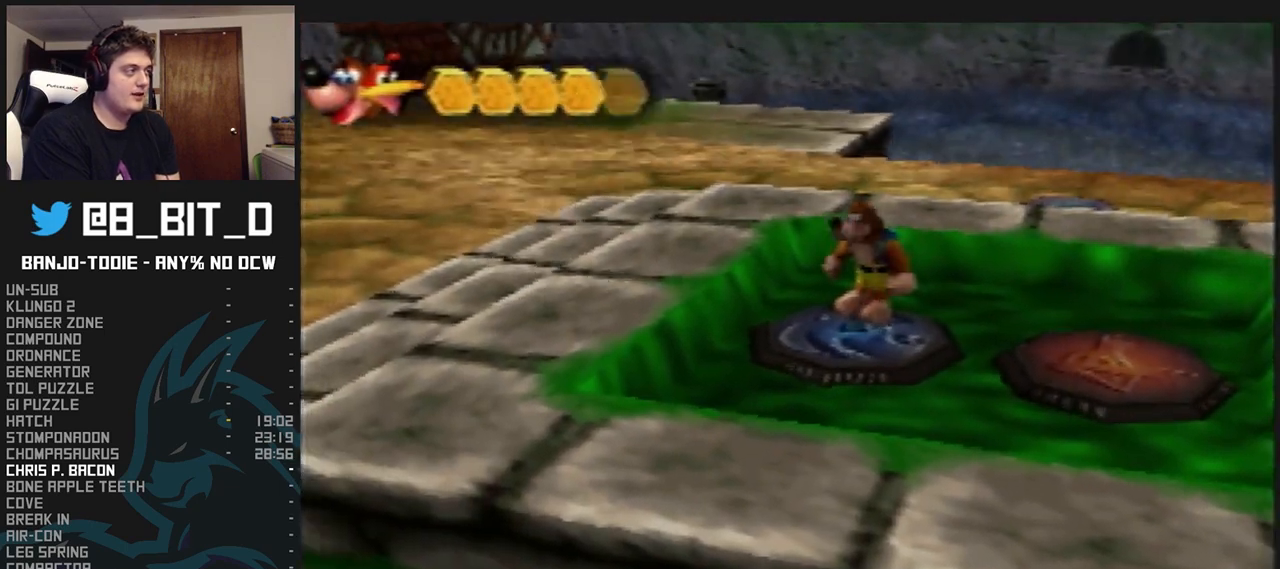
{"buttons": ["L1", "Z", "C_RIGHT"], "left_stick": "down-left", "events": [[67, "C_LEFT", "down"], [133, "C_LEFT", "up"], [200, "C_LEFT", "down"], [267, "C_LEFT", "up"], [333, "C_RIGHT", "down"]]}
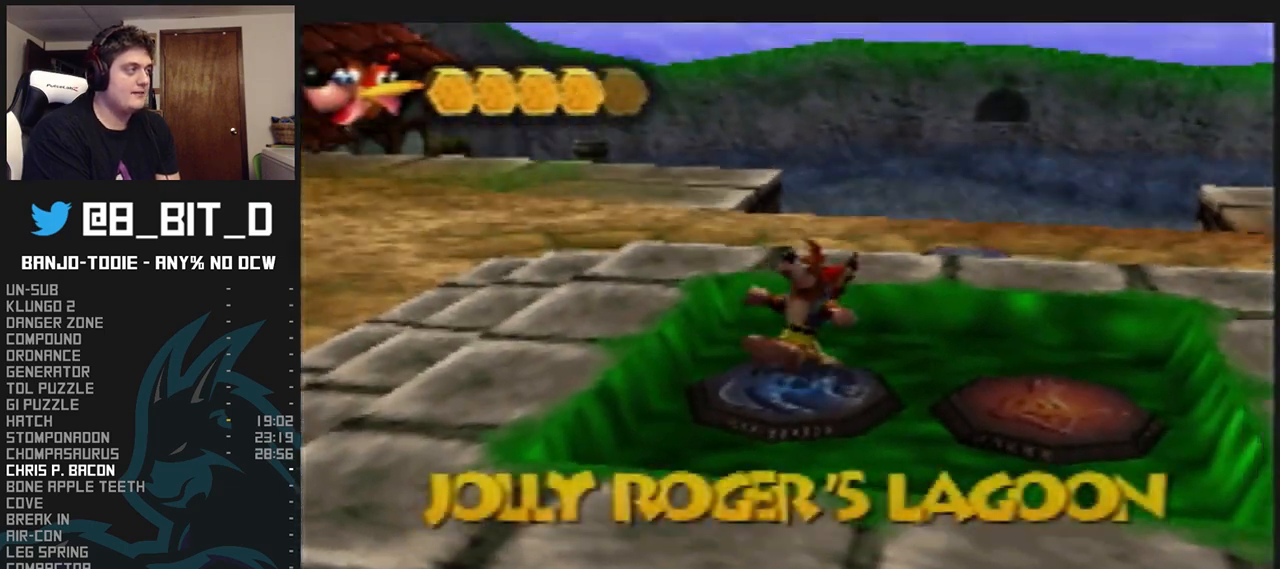
{"buttons": ["A", "L1", "R1", "Z"], "left_stick": "down-left", "events": [[200, "R1", "down"], [300, "C_RIGHT", "up"], [400, "A", "down"]]}
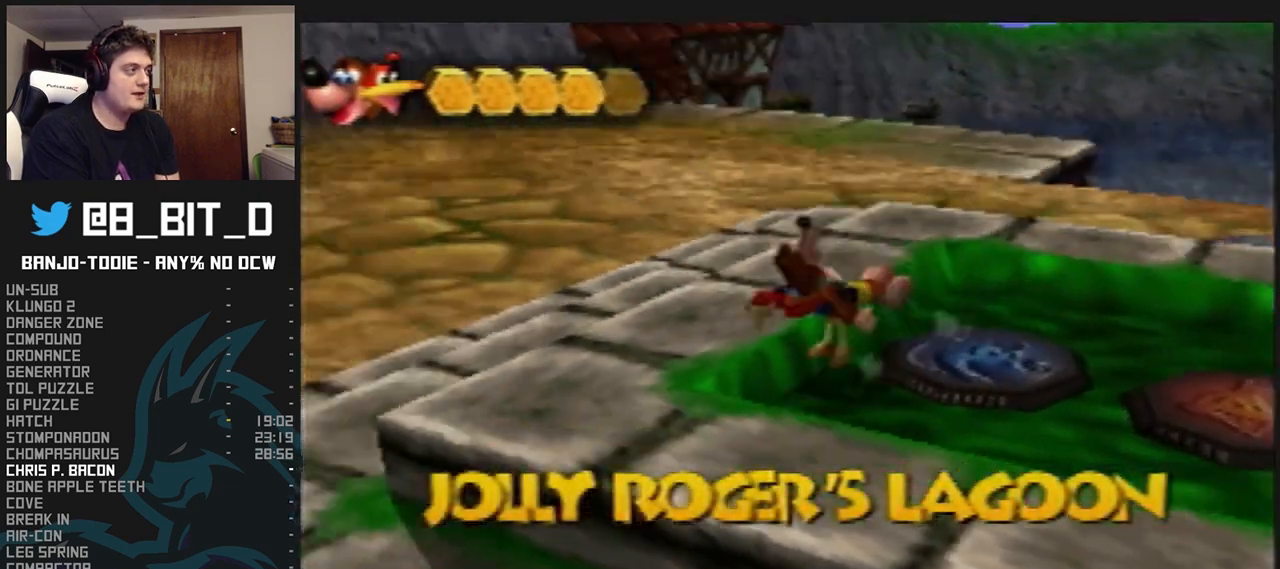
{"buttons": ["A", "L1", "R1", "Z"], "left_stick": "left", "events": [[200, "left_stick", "left"]]}
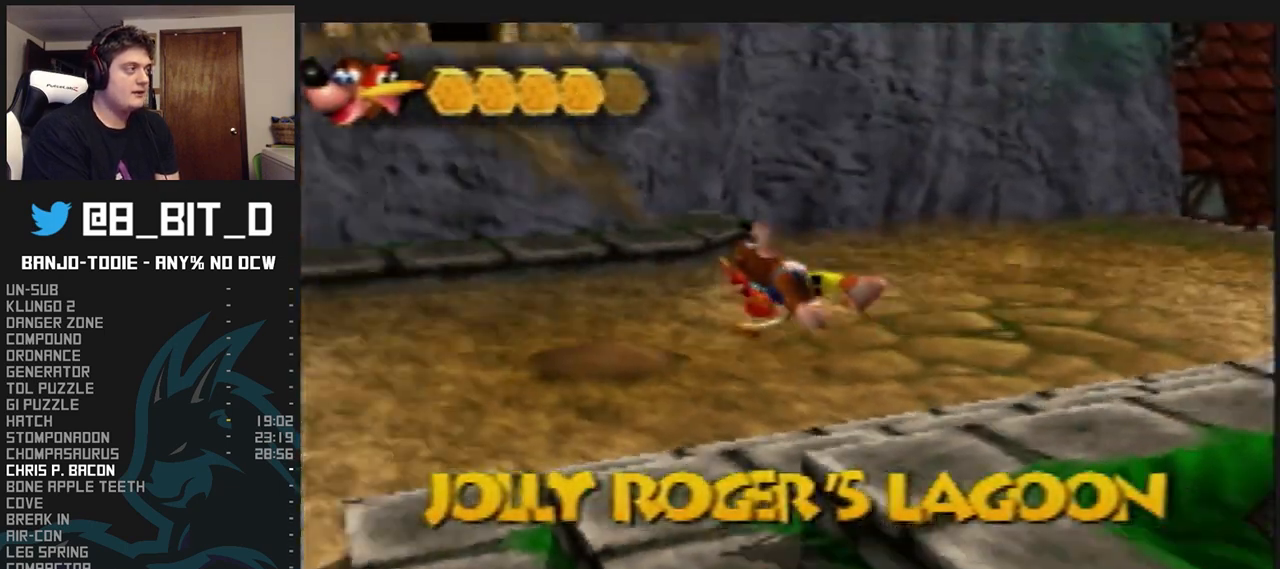
{"buttons": ["A", "L1", "R1", "Z"], "left_stick": "up-left", "events": [[233, "left_stick", "up-left"]]}
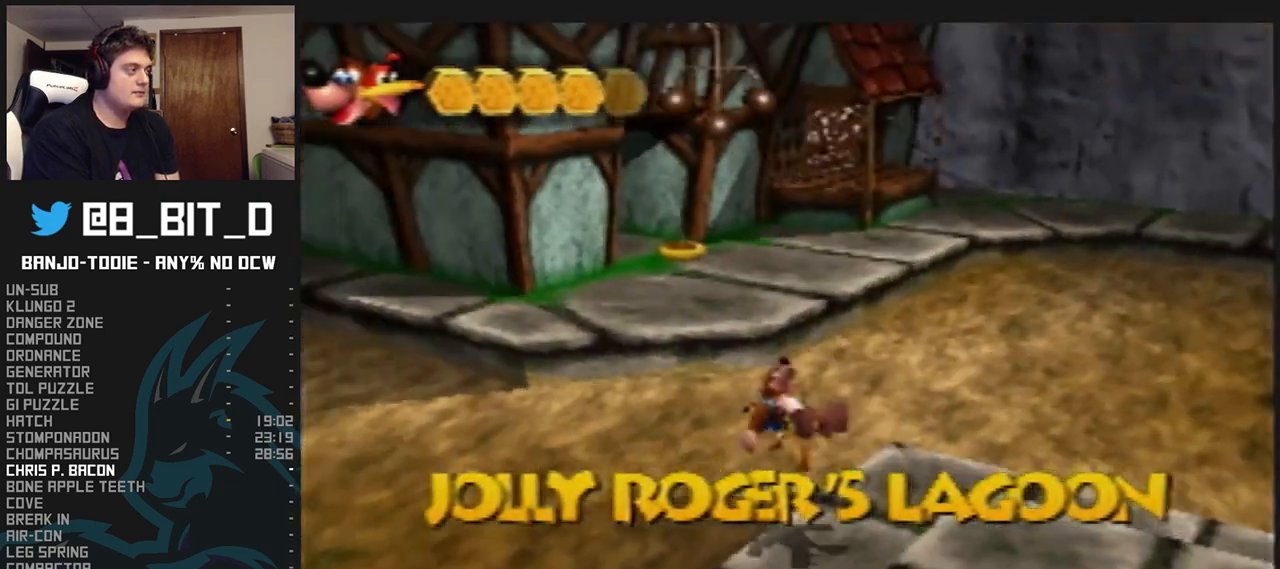
{"buttons": ["A", "L1", "R1", "Z"], "left_stick": "up", "events": [[33, "left_stick", "up"], [100, "A", "up"], [500, "A", "down"]]}
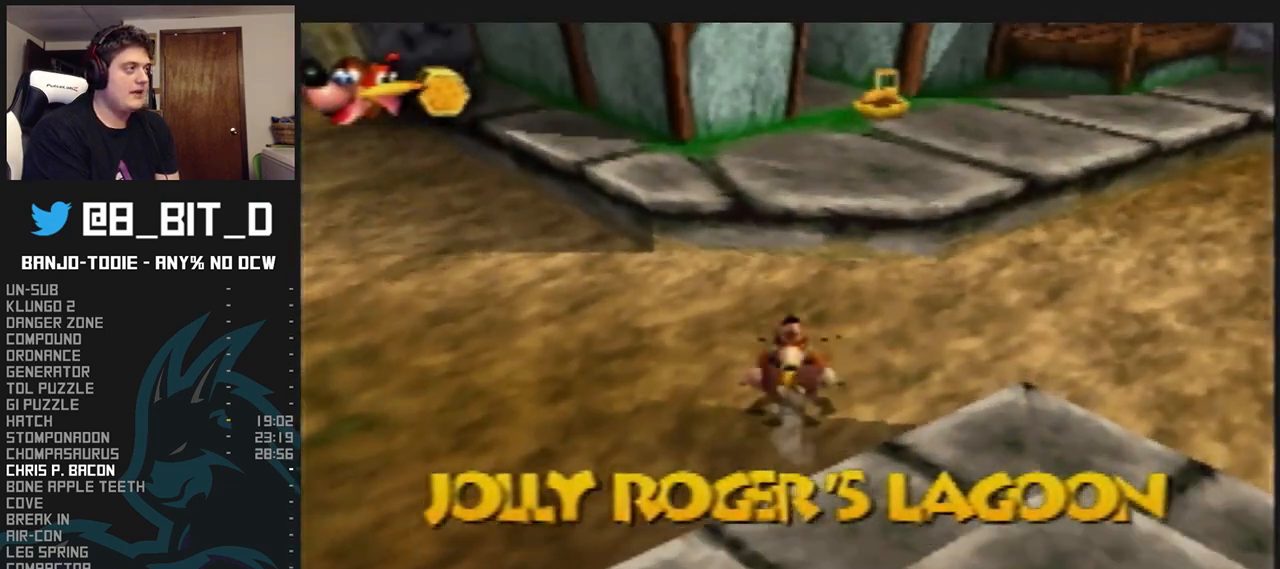
{"buttons": ["L1", "R1", "Z"], "left_stick": "up-right", "events": [[300, "left_stick", "up-right"], [467, "A", "up"]]}
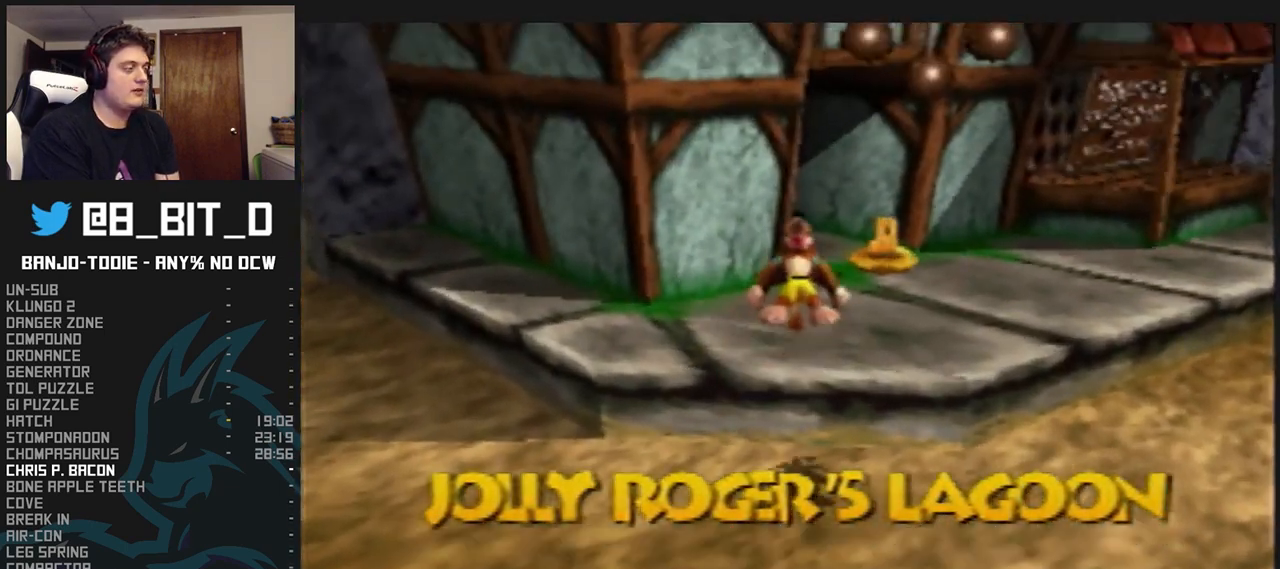
{"buttons": ["L1", "R1", "Z"], "left_stick": "up", "events": [[167, "left_stick", "up"], [433, "A", "down"], [467, "A", "up"]]}
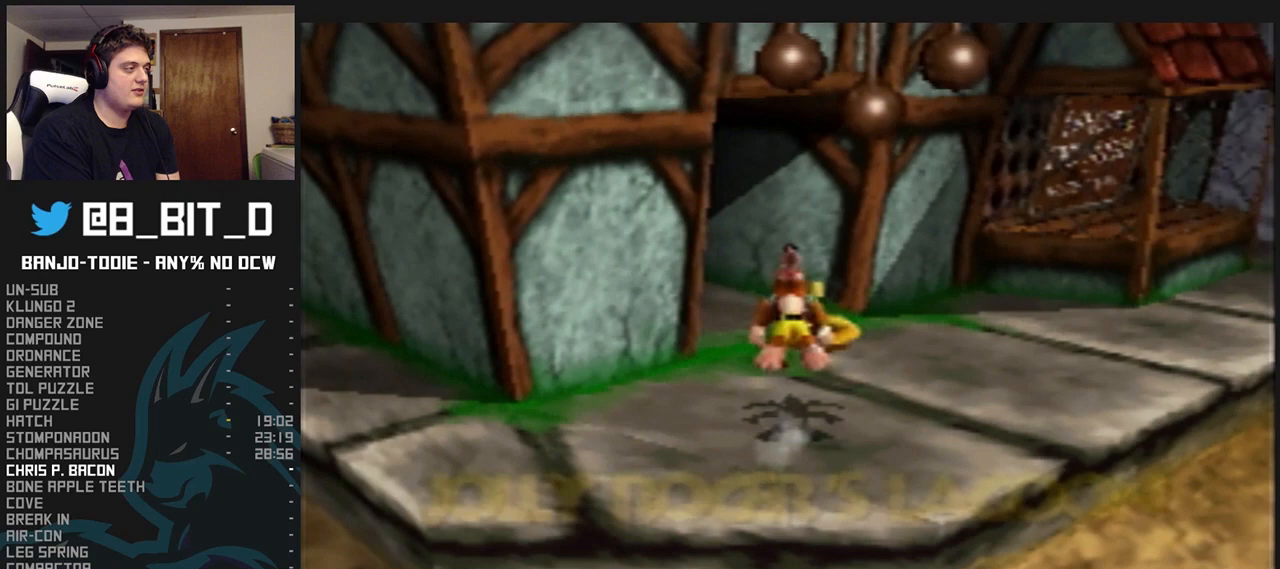
{"buttons": ["A", "L1", "R1", "Z"], "left_stick": "up-left", "events": [[300, "left_stick", "up-left"], [500, "A", "down"]]}
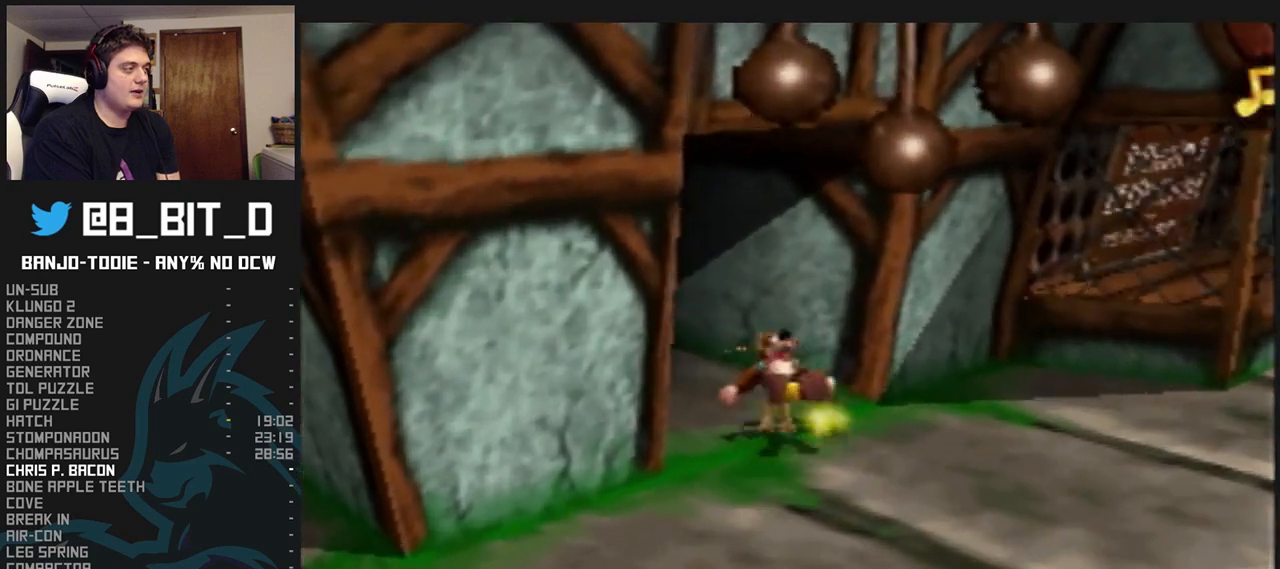
{"buttons": ["L1", "R1", "Z"], "left_stick": "up", "events": [[67, "C_UP", "down"], [67, "START", "down"], [100, "A", "up"], [100, "C_UP", "up"], [100, "START", "up"], [433, "left_stick", "up"]]}
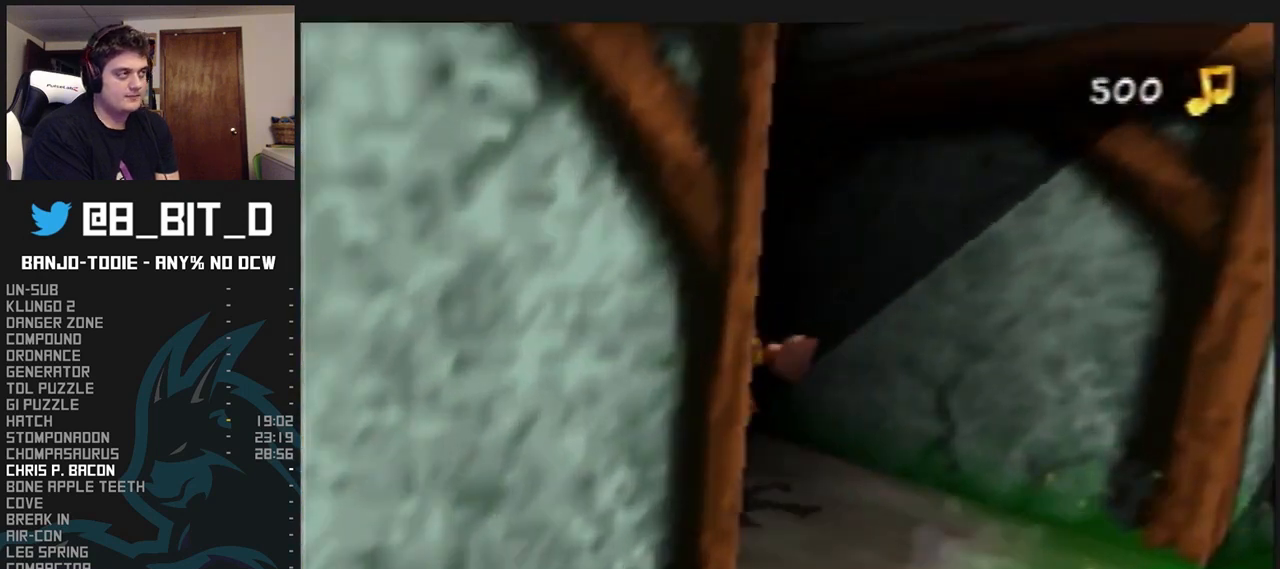
{"buttons": ["L1", "Z"], "left_stick": "center", "events": [[100, "R1", "up"], [333, "left_stick", "center"]]}
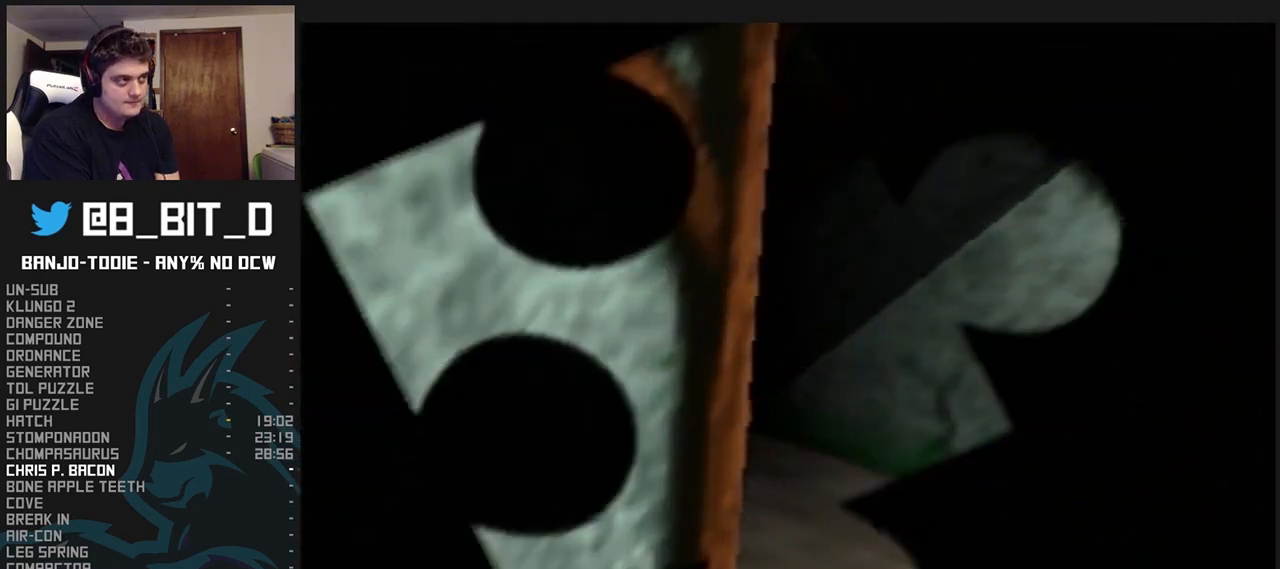
{"buttons": ["L1", "Z"], "left_stick": "center", "events": []}
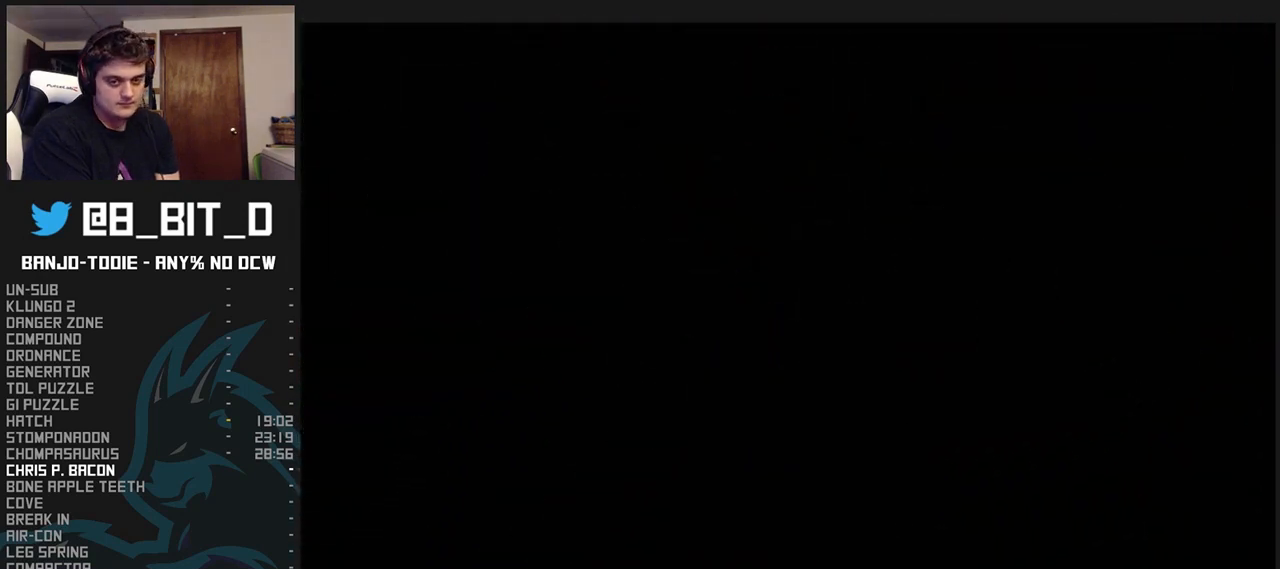
{"buttons": ["L1", "Z"], "left_stick": "center", "events": []}
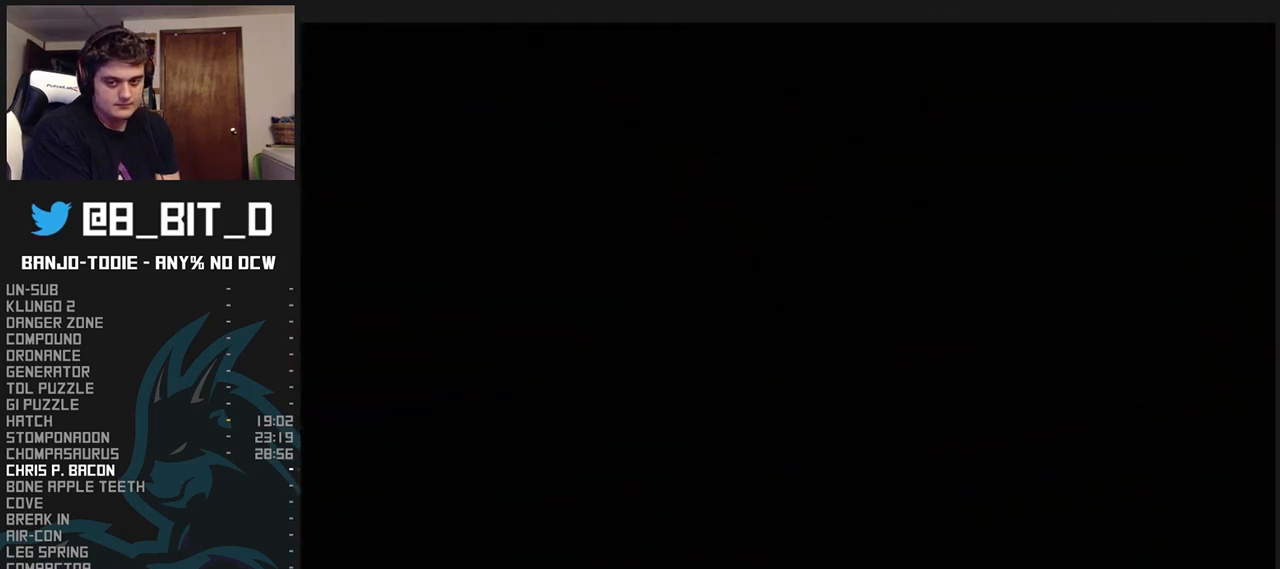
{"buttons": ["L1", "Z"], "left_stick": "center", "events": []}
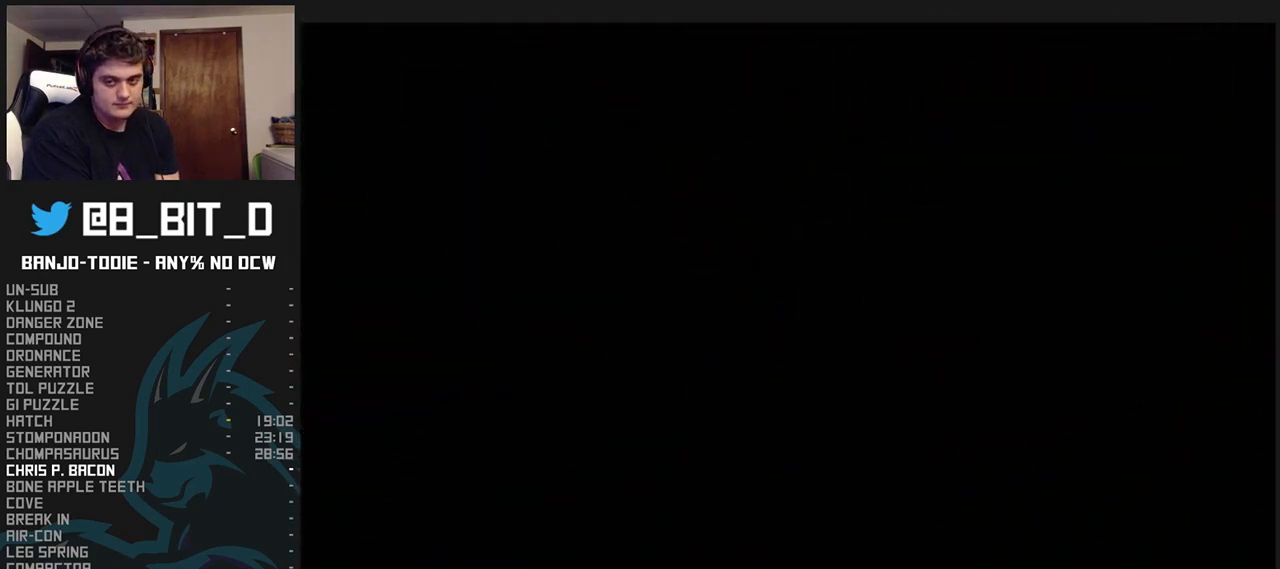
{"buttons": ["L1", "Z"], "left_stick": "center", "events": []}